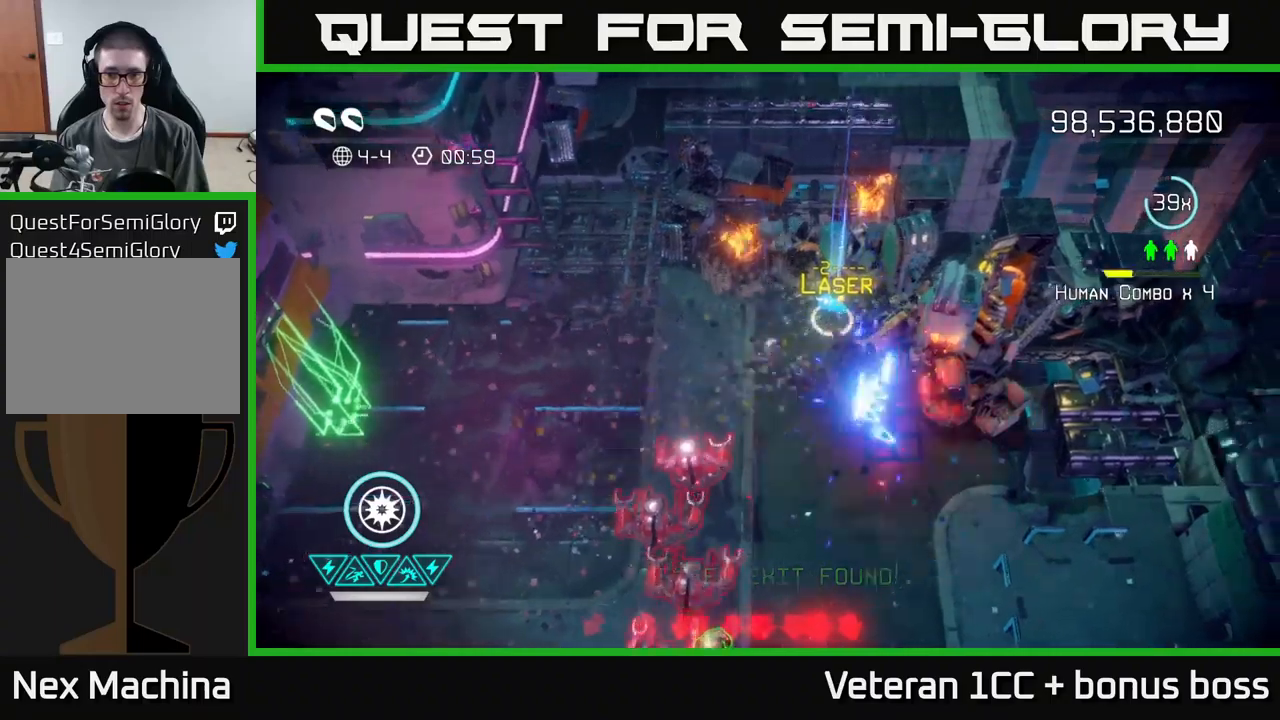
Gameplay with a controller (Xbox layout); each line is a JSON object with the inputs held at the frame after it. "events" lists button and stick changes between this image and that frame as [ms after this image, input, new state], when the widget could be followed in between. Not read: L3 R3.
{"buttons": [], "left_stick": "down-left", "right_stick": "down-right", "events": [[16, "left_stick", "left"], [166, "left_stick", "up-left"], [200, "right_stick", "down"], [316, "left_stick", "left"], [416, "right_stick", "down-right"], [450, "left_stick", "down-left"]]}
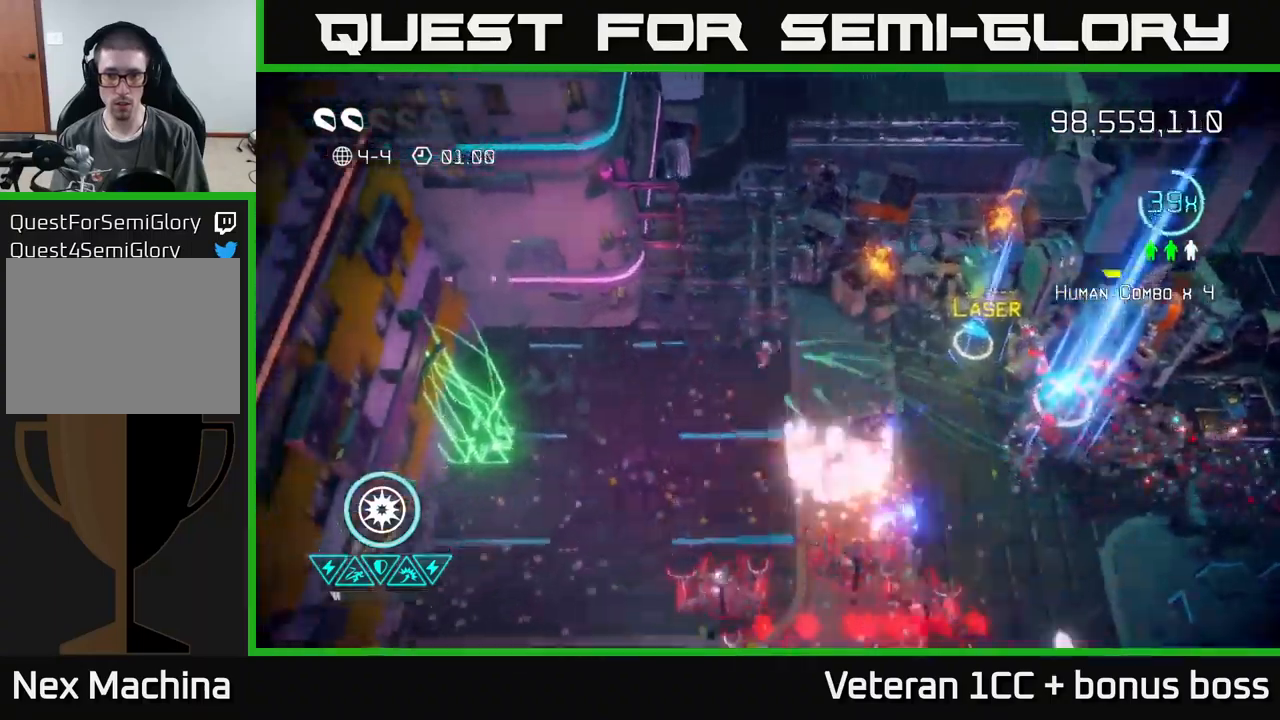
{"buttons": ["L2"], "left_stick": "down-right", "right_stick": "down-right", "events": [[133, "left_stick", "down"], [300, "L2", "down"], [450, "L2", "up"], [500, "L2", "down"], [500, "left_stick", "down-right"]]}
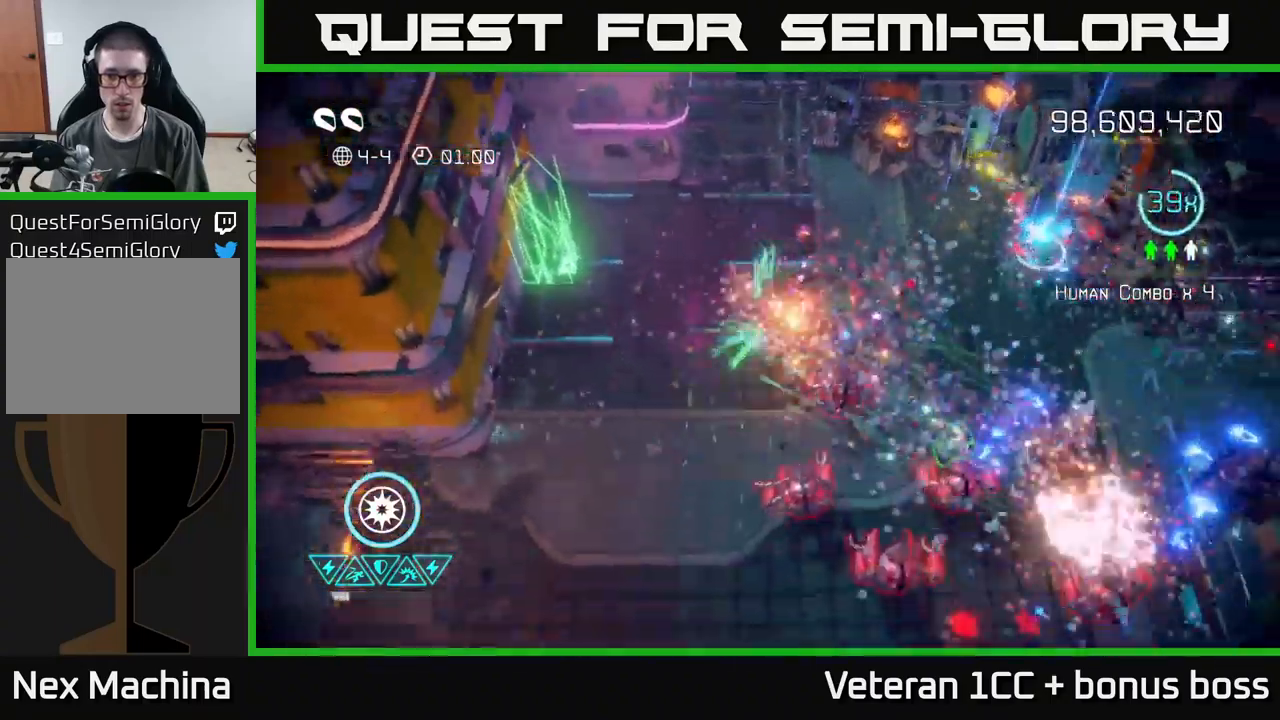
{"buttons": [], "left_stick": "up-right", "right_stick": "up-right", "events": [[50, "right_stick", "right"], [100, "L2", "up"], [216, "L2", "down"], [350, "L2", "up"], [416, "right_stick", "up-right"], [466, "left_stick", "up-right"]]}
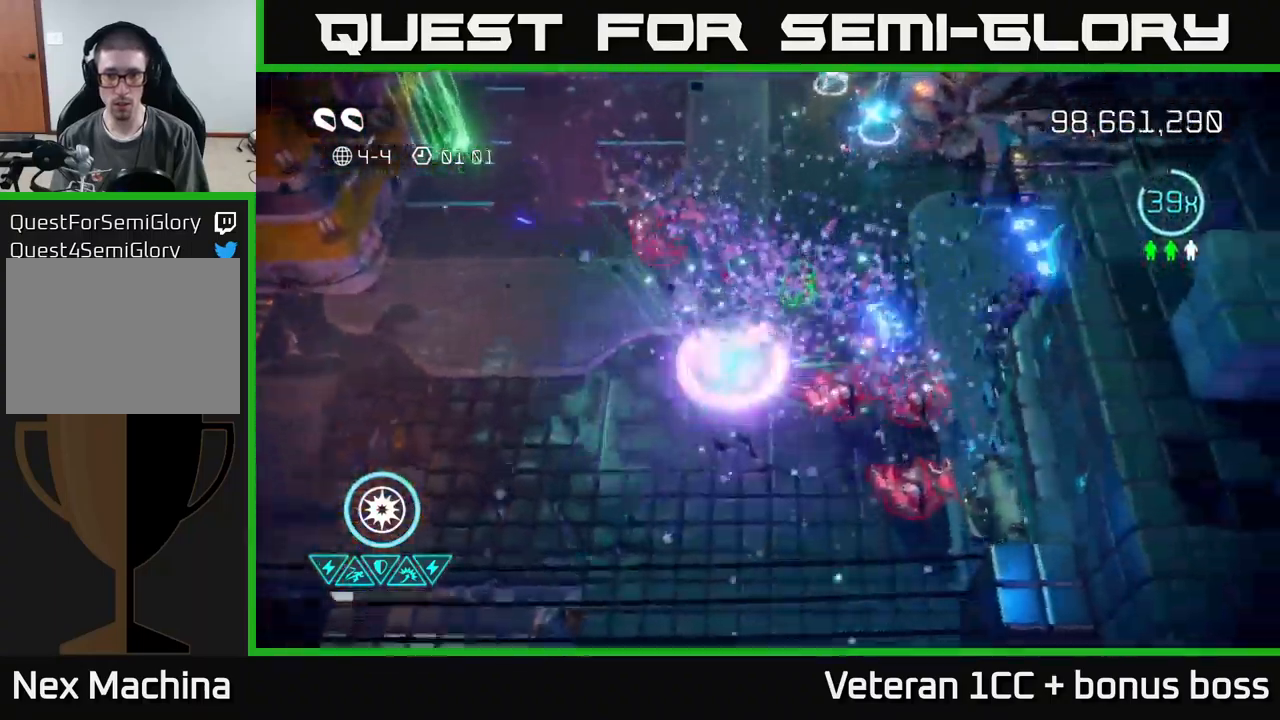
{"buttons": [], "left_stick": "up-right", "right_stick": "left", "events": [[33, "right_stick", "up"], [500, "right_stick", "left"]]}
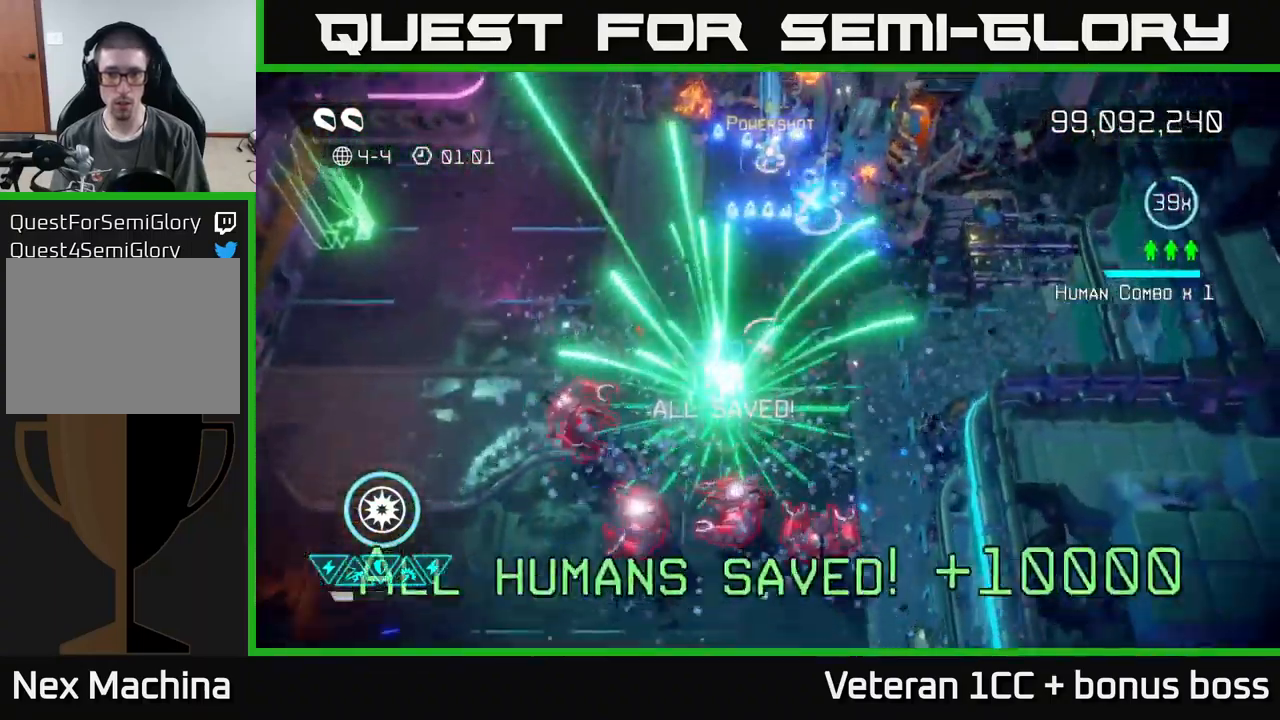
{"buttons": [], "left_stick": "up-right", "right_stick": "down", "events": [[50, "left_stick", "up"], [66, "right_stick", "down-left"], [183, "right_stick", "down"], [283, "left_stick", "up-right"]]}
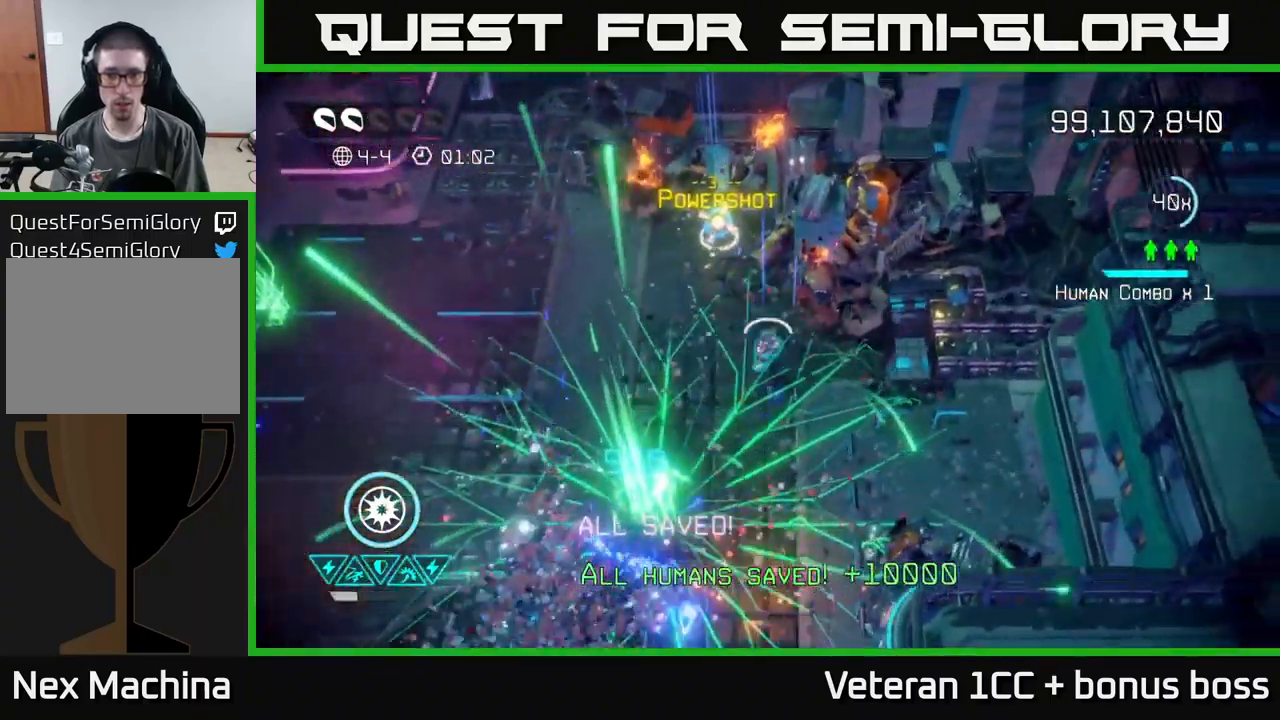
{"buttons": [], "left_stick": "down-left", "right_stick": "down", "events": [[116, "left_stick", "center"], [283, "left_stick", "down-left"]]}
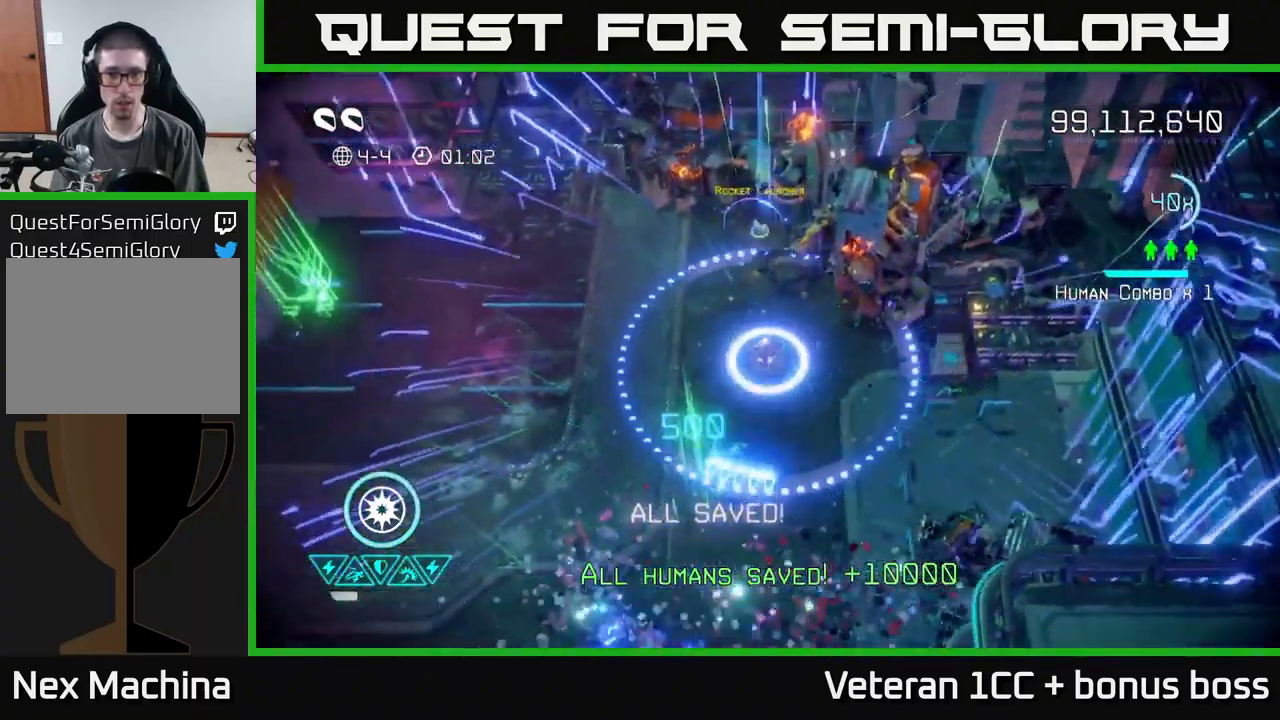
{"buttons": [], "left_stick": "up", "right_stick": "down", "events": [[50, "left_stick", "up-left"], [116, "left_stick", "up"]]}
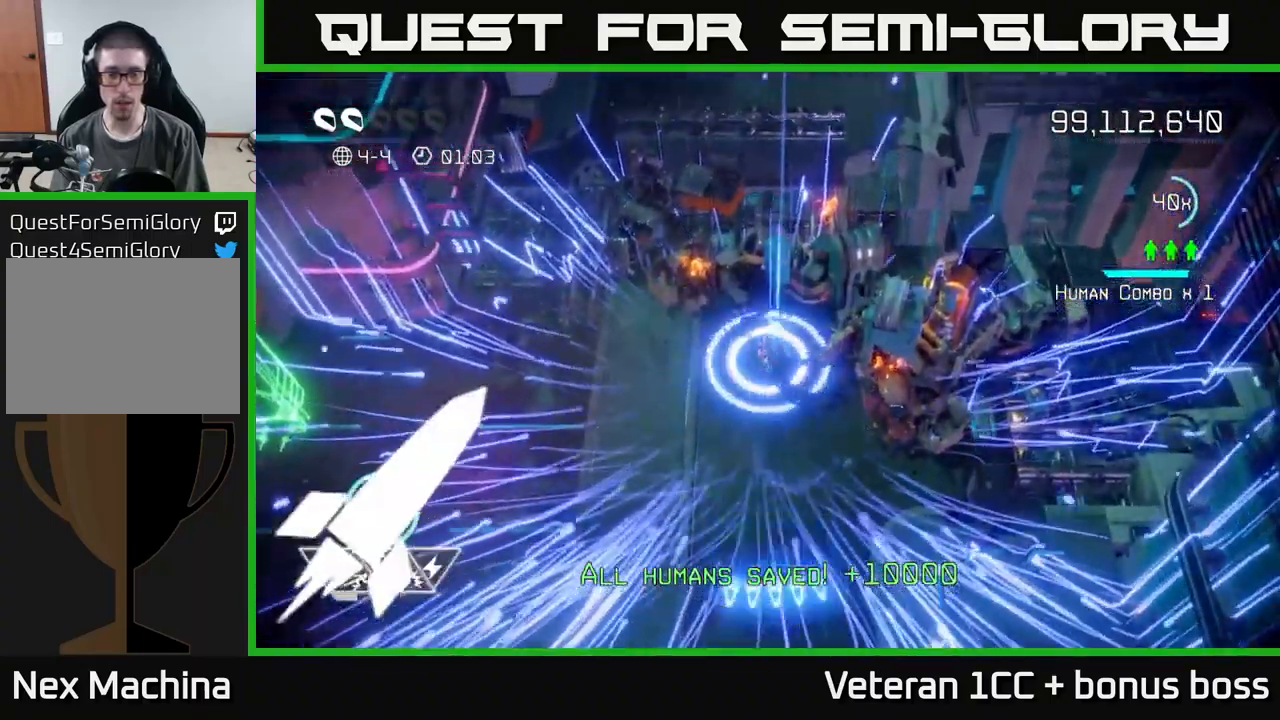
{"buttons": ["L2"], "left_stick": "down-left", "right_stick": "center", "events": [[100, "left_stick", "down-left"], [216, "left_stick", "down"], [300, "right_stick", "center"], [366, "L2", "down"], [400, "left_stick", "down-left"]]}
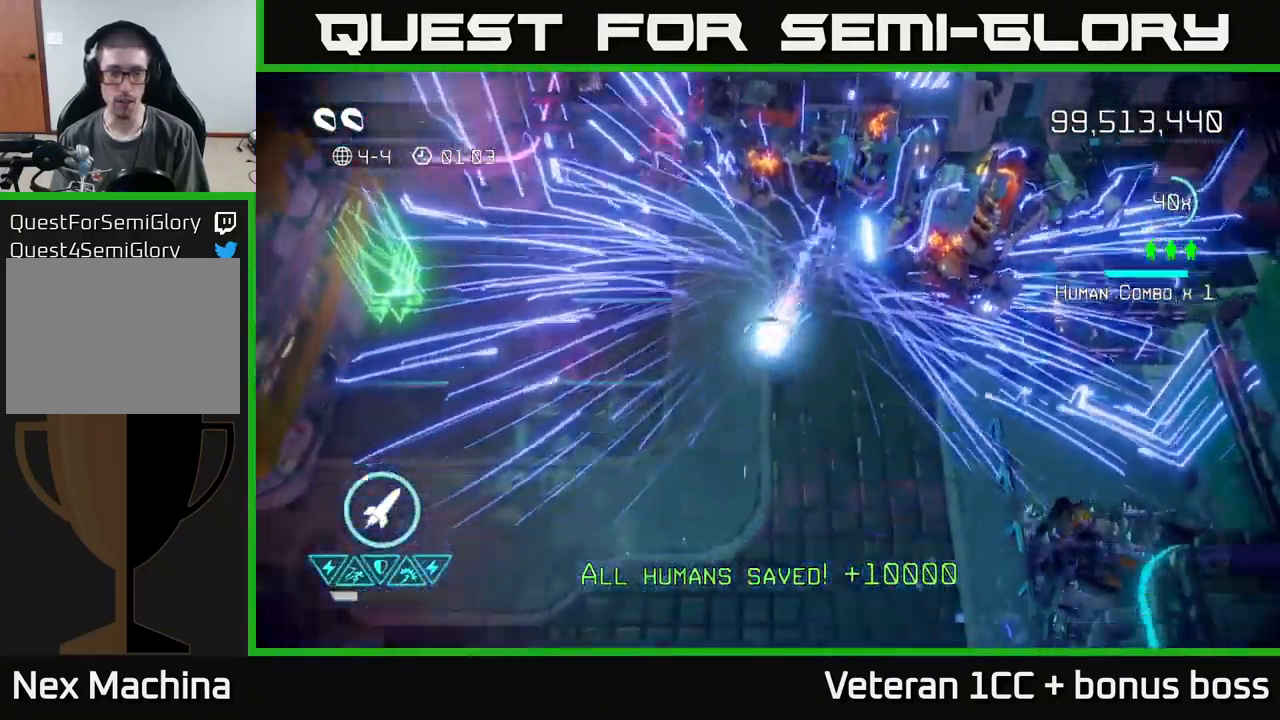
{"buttons": [], "left_stick": "center", "right_stick": "center", "events": [[50, "L2", "up"], [150, "left_stick", "center"]]}
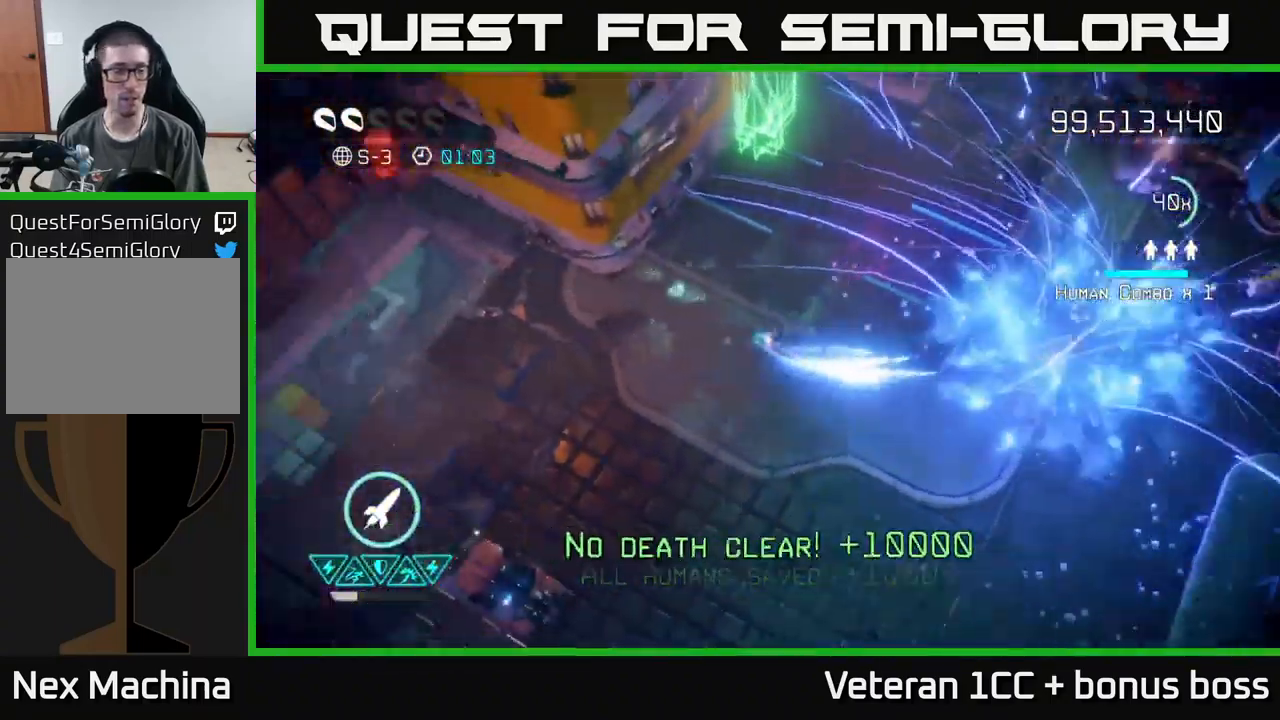
{"buttons": [], "left_stick": "center", "right_stick": "up-left", "events": [[183, "right_stick", "left"], [250, "right_stick", "up-left"]]}
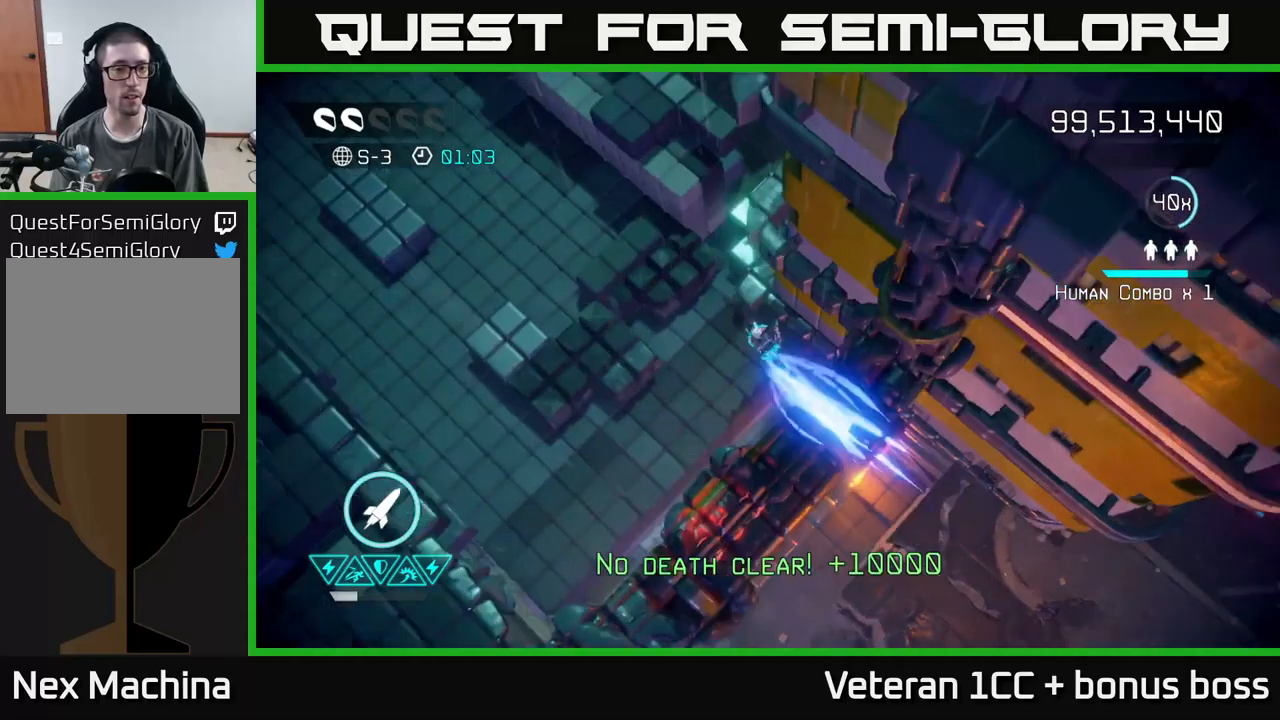
{"buttons": [], "left_stick": "center", "right_stick": "up-left", "events": []}
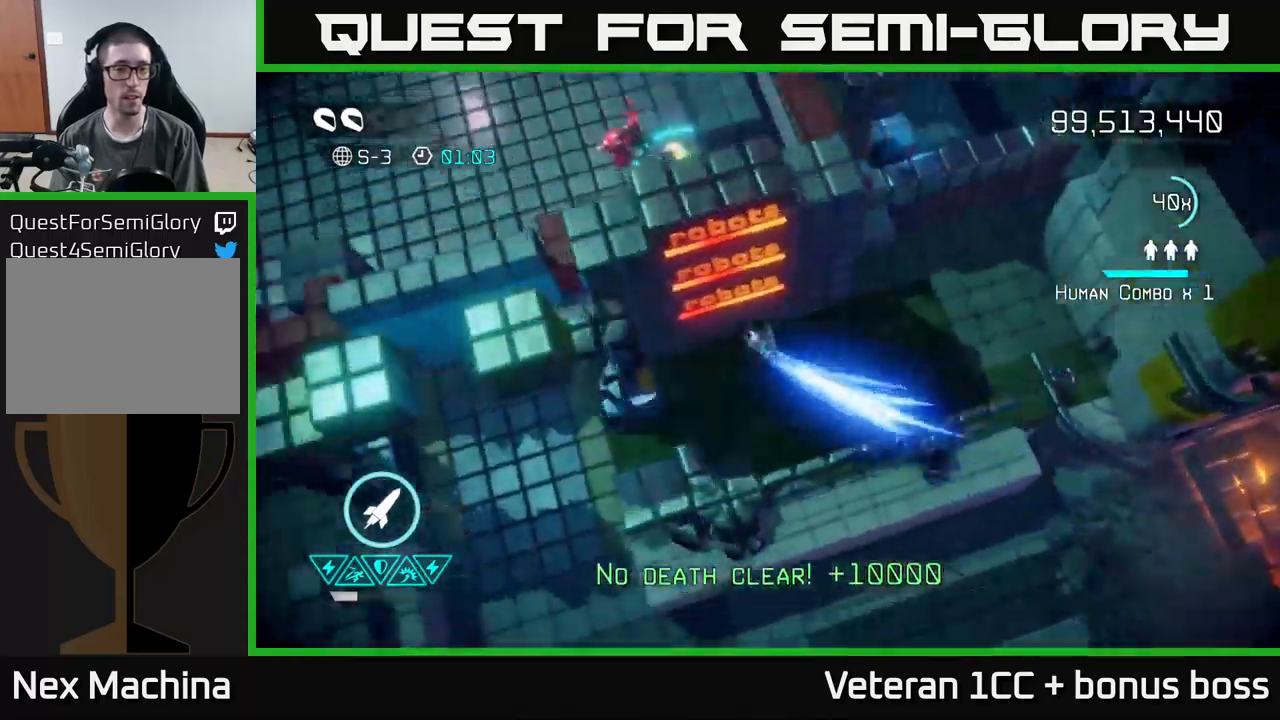
{"buttons": [], "left_stick": "up-right", "right_stick": "left", "events": [[383, "left_stick", "up-right"], [483, "right_stick", "left"]]}
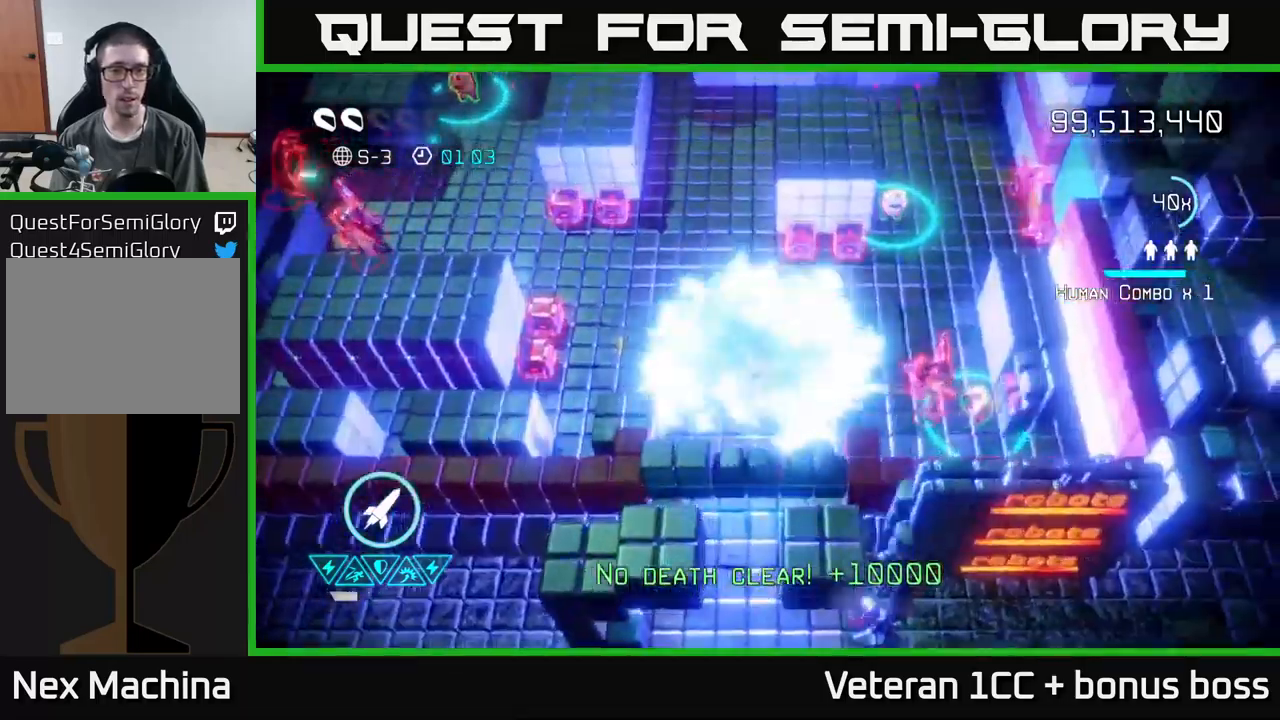
{"buttons": [], "left_stick": "down-left", "right_stick": "left", "events": [[117, "left_stick", "up-left"], [183, "left_stick", "left"], [367, "left_stick", "down-left"]]}
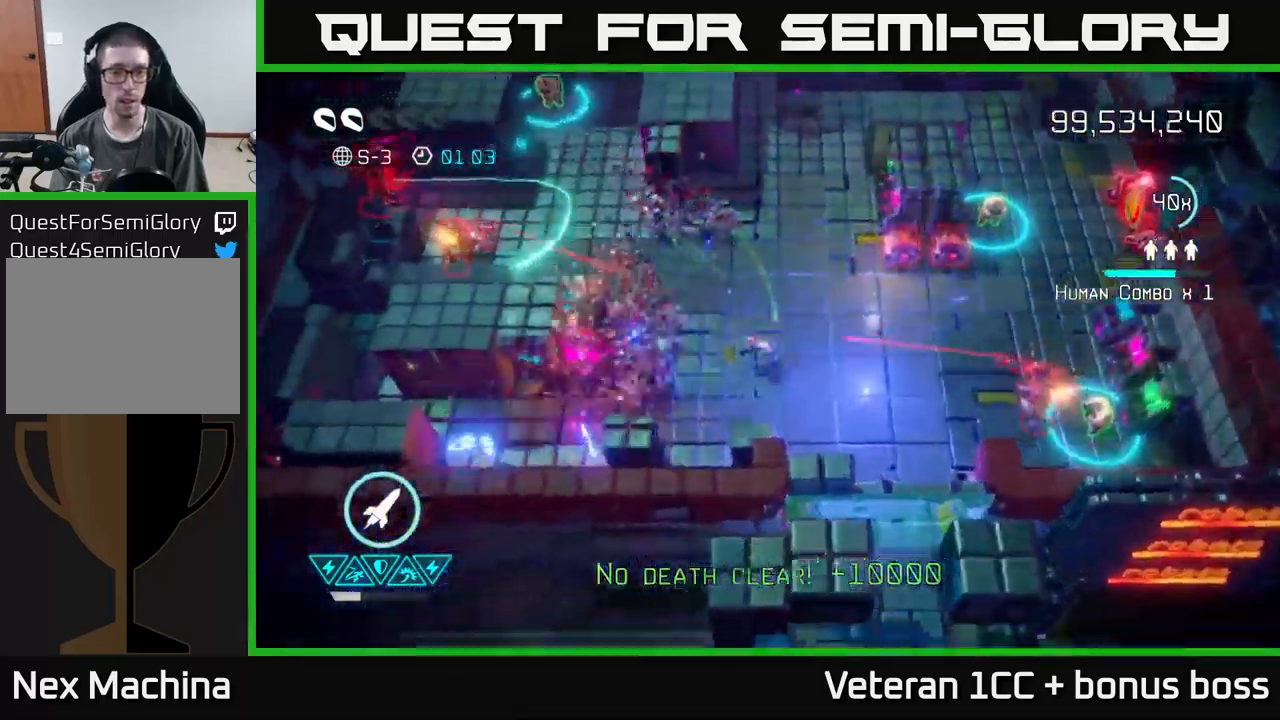
{"buttons": [], "left_stick": "down", "right_stick": "right", "events": [[100, "right_stick", "up"], [150, "left_stick", "right"], [150, "right_stick", "up-right"], [400, "left_stick", "center"], [450, "left_stick", "down"], [483, "right_stick", "right"]]}
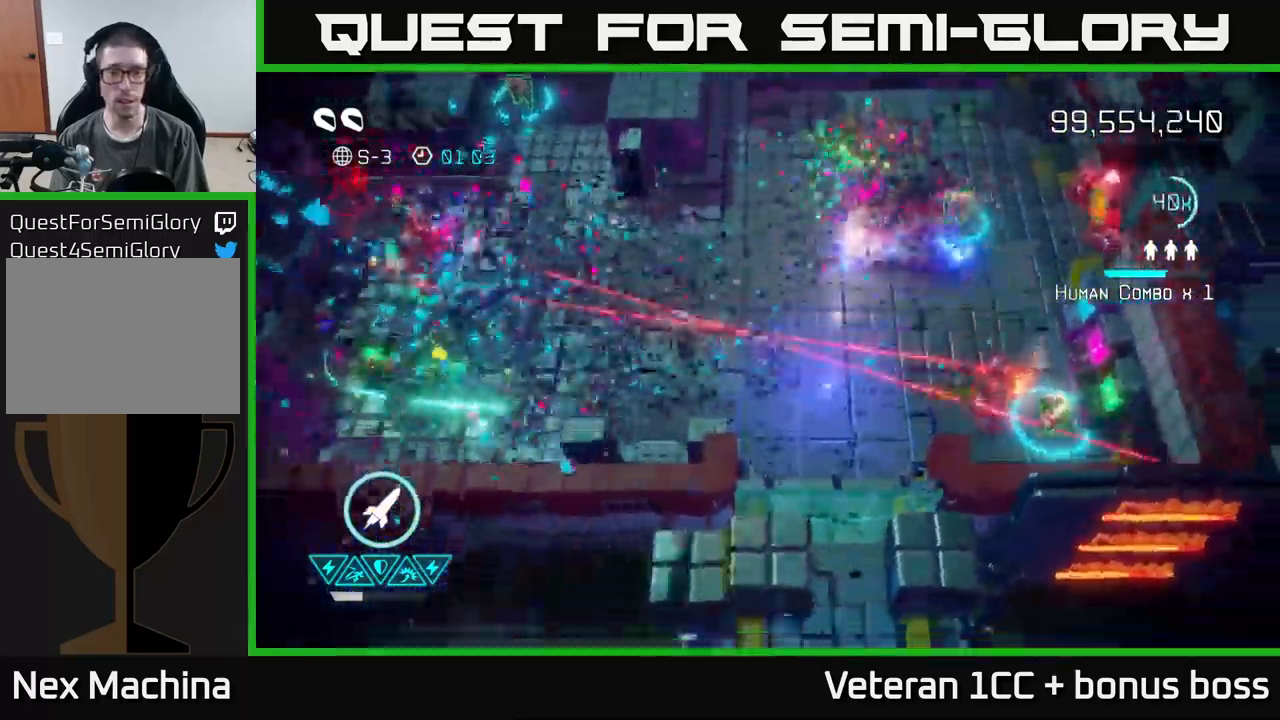
{"buttons": [], "left_stick": "up-right", "right_stick": "right", "events": [[167, "left_stick", "right"], [267, "R2", "down"], [267, "left_stick", "up-right"], [383, "R2", "up"]]}
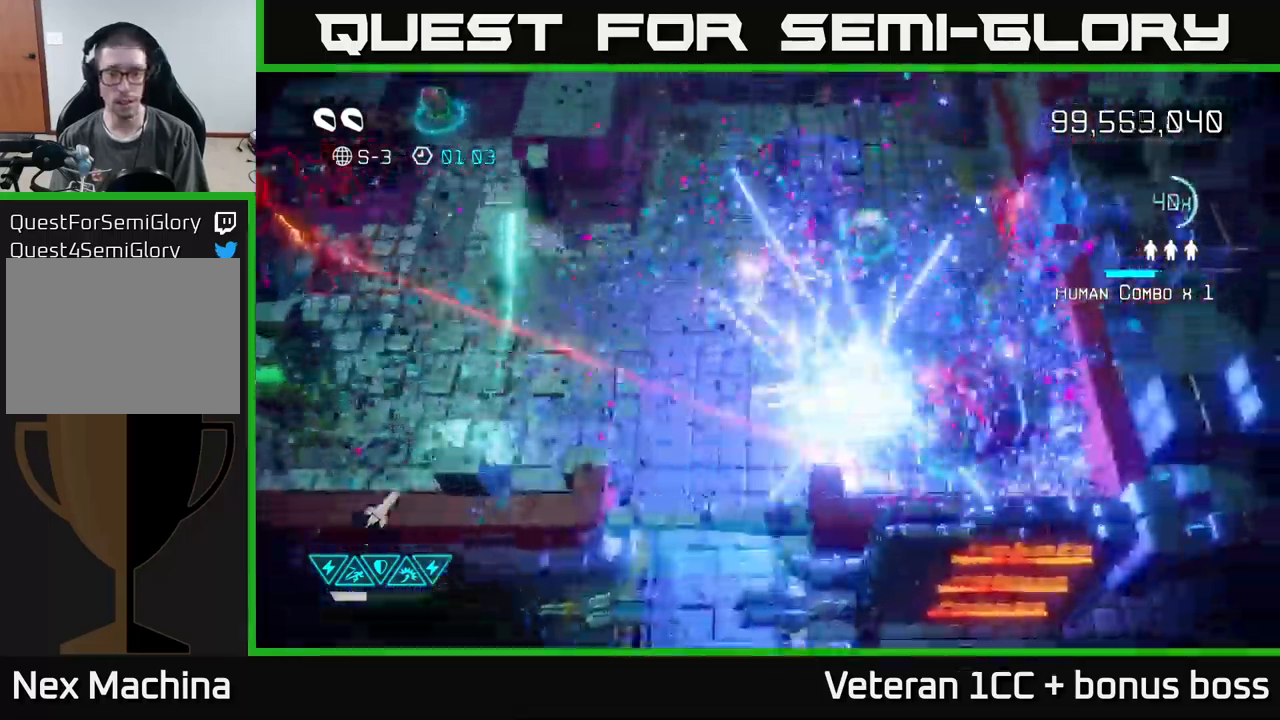
{"buttons": [], "left_stick": "down-right", "right_stick": "up-right", "events": [[83, "left_stick", "right"], [300, "left_stick", "down-right"], [333, "right_stick", "up-right"]]}
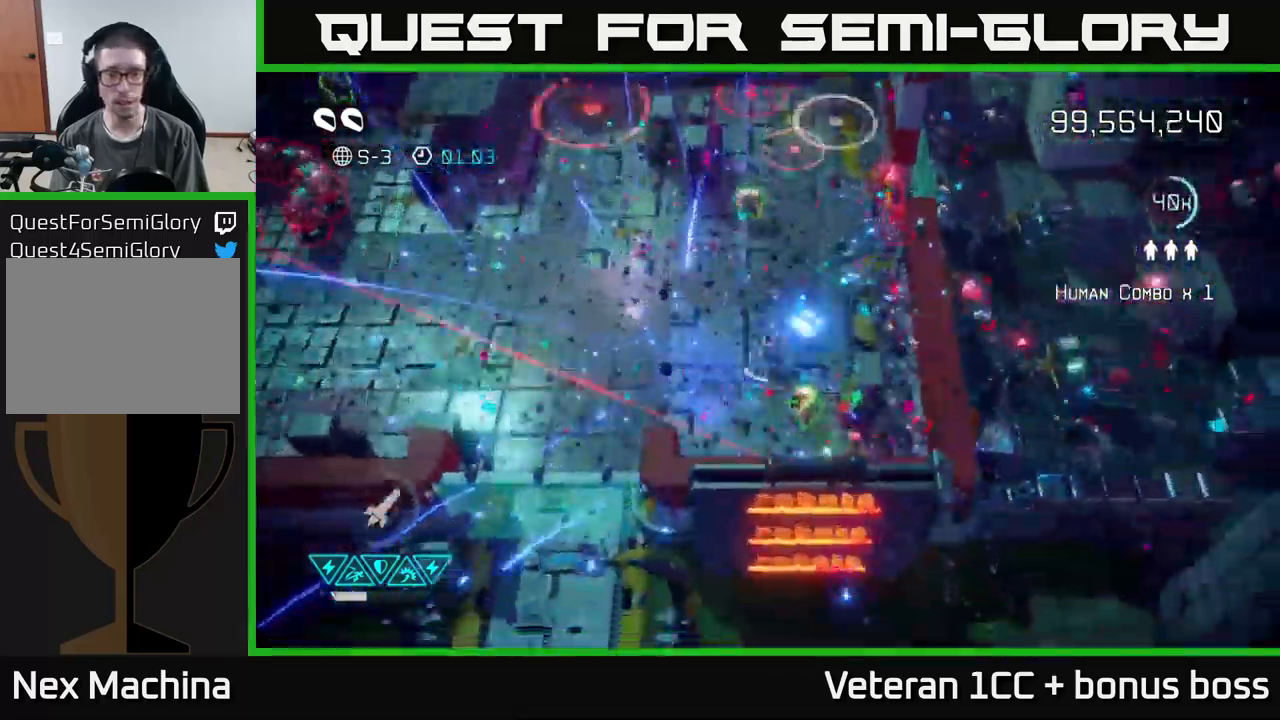
{"buttons": [], "left_stick": "up", "right_stick": "up", "events": [[100, "right_stick", "up"], [150, "left_stick", "up"]]}
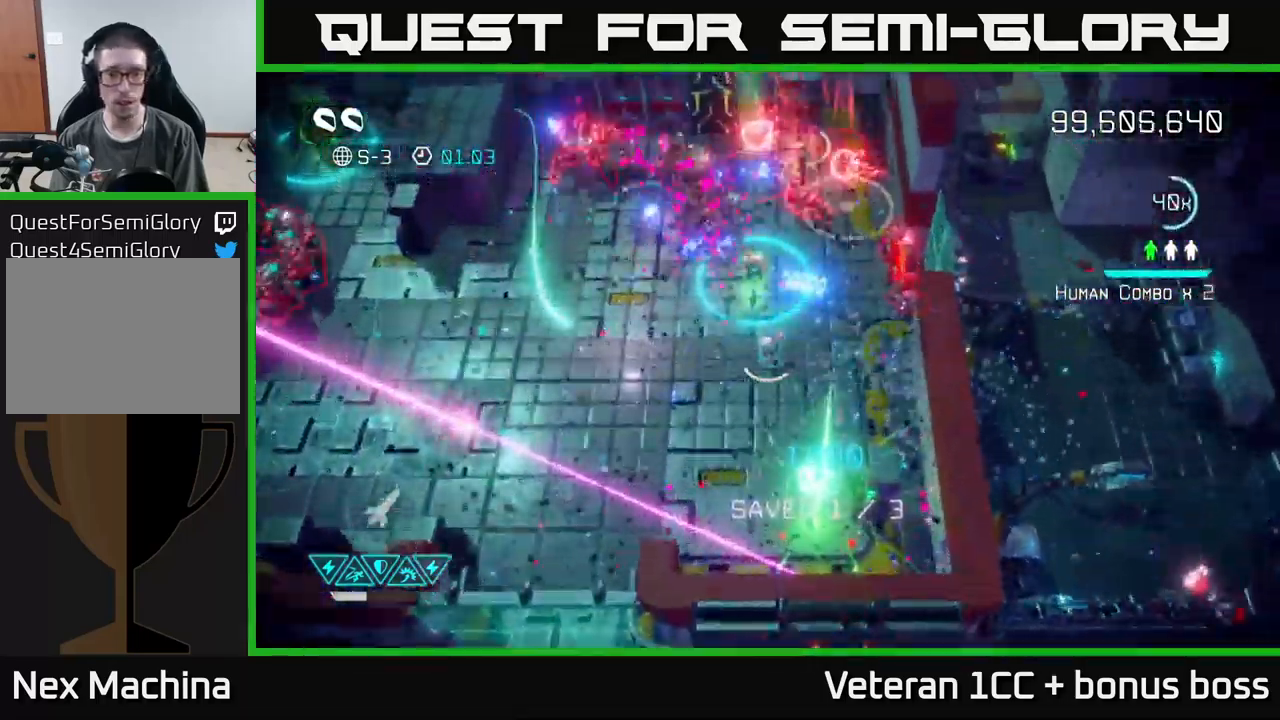
{"buttons": [], "left_stick": "left", "right_stick": "up", "events": [[83, "left_stick", "right"], [133, "left_stick", "down-right"], [317, "left_stick", "up-right"], [433, "left_stick", "up-left"], [483, "left_stick", "left"]]}
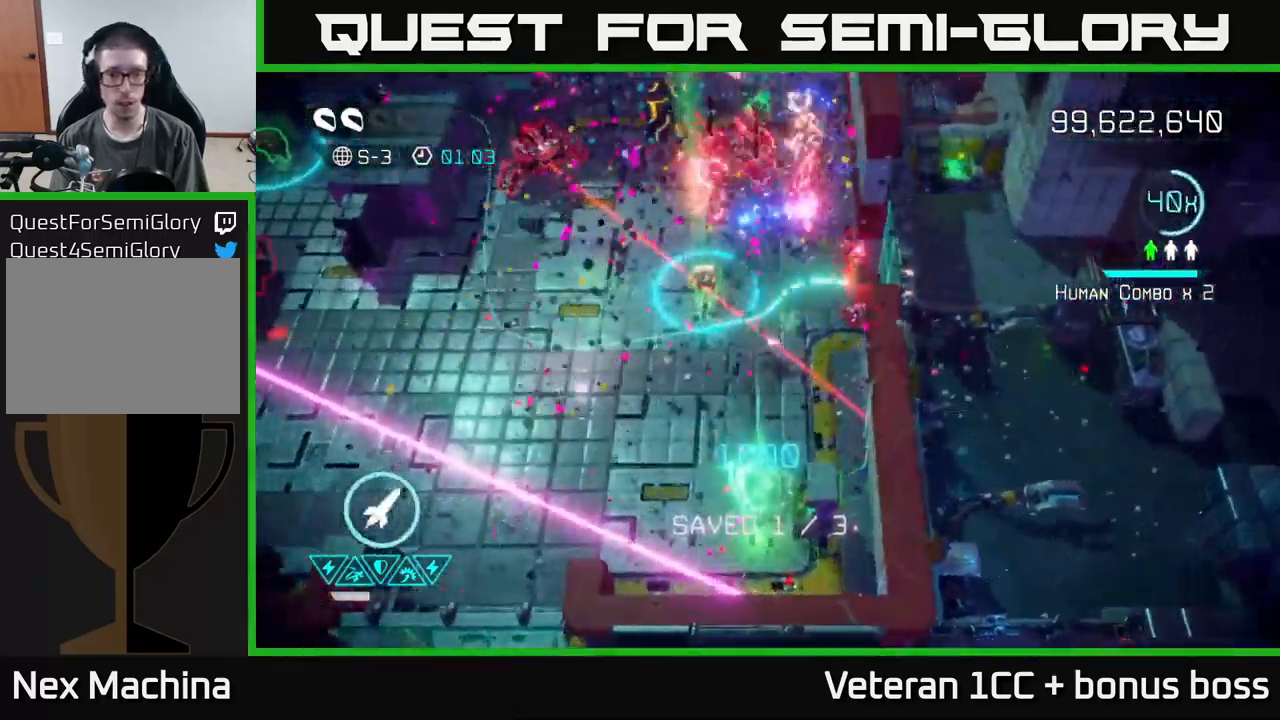
{"buttons": [], "left_stick": "left", "right_stick": "up", "events": [[17, "left_stick", "down-left"], [133, "left_stick", "left"], [383, "R2", "down"], [450, "R2", "up"]]}
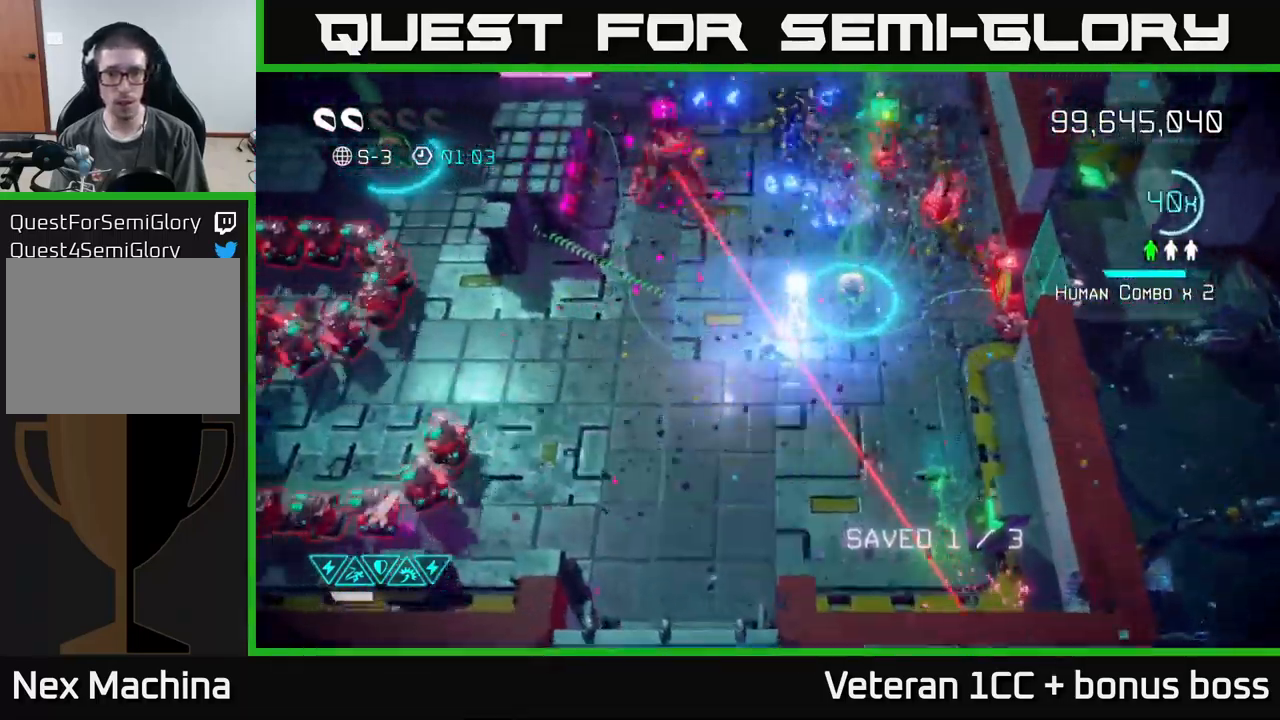
{"buttons": ["L2"], "left_stick": "up-right", "right_stick": "up-left", "events": [[317, "left_stick", "up"], [383, "L2", "down"], [400, "left_stick", "up-right"], [417, "right_stick", "up-left"]]}
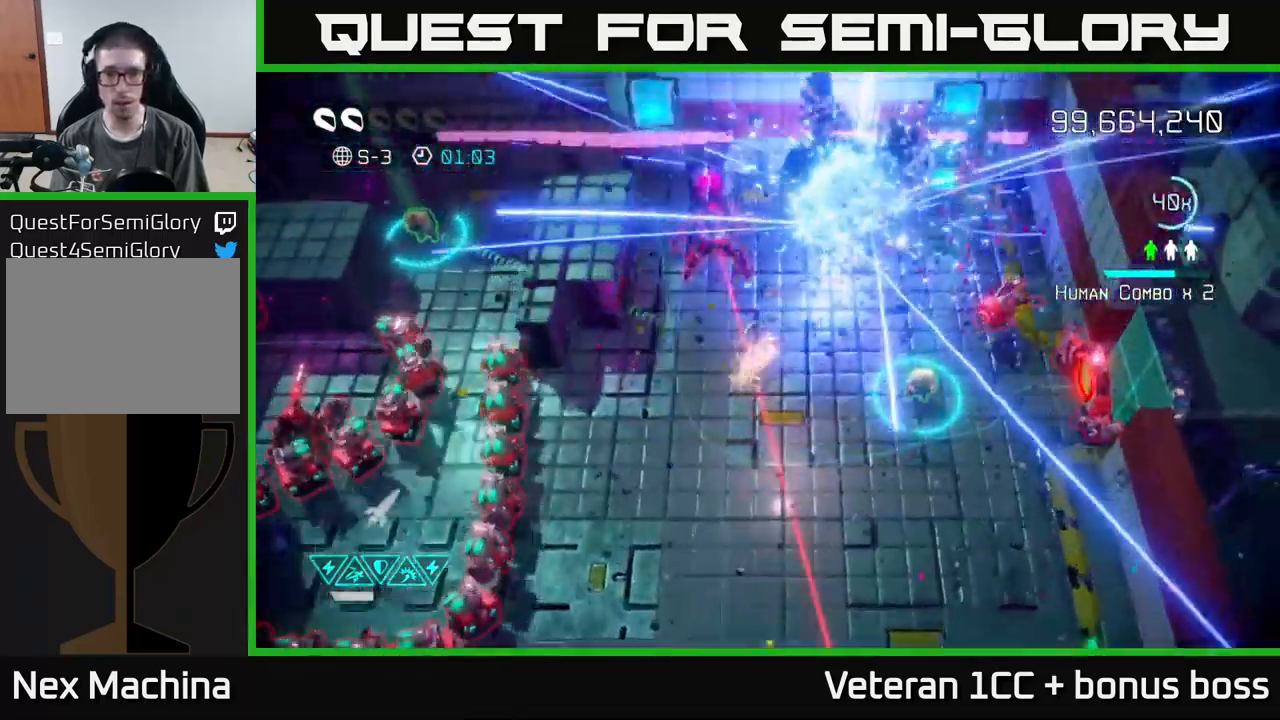
{"buttons": [], "left_stick": "down", "right_stick": "down-left", "events": [[50, "L2", "up"], [84, "L2", "down"], [134, "right_stick", "left"], [217, "L2", "up"], [234, "right_stick", "down-left"], [484, "left_stick", "down"]]}
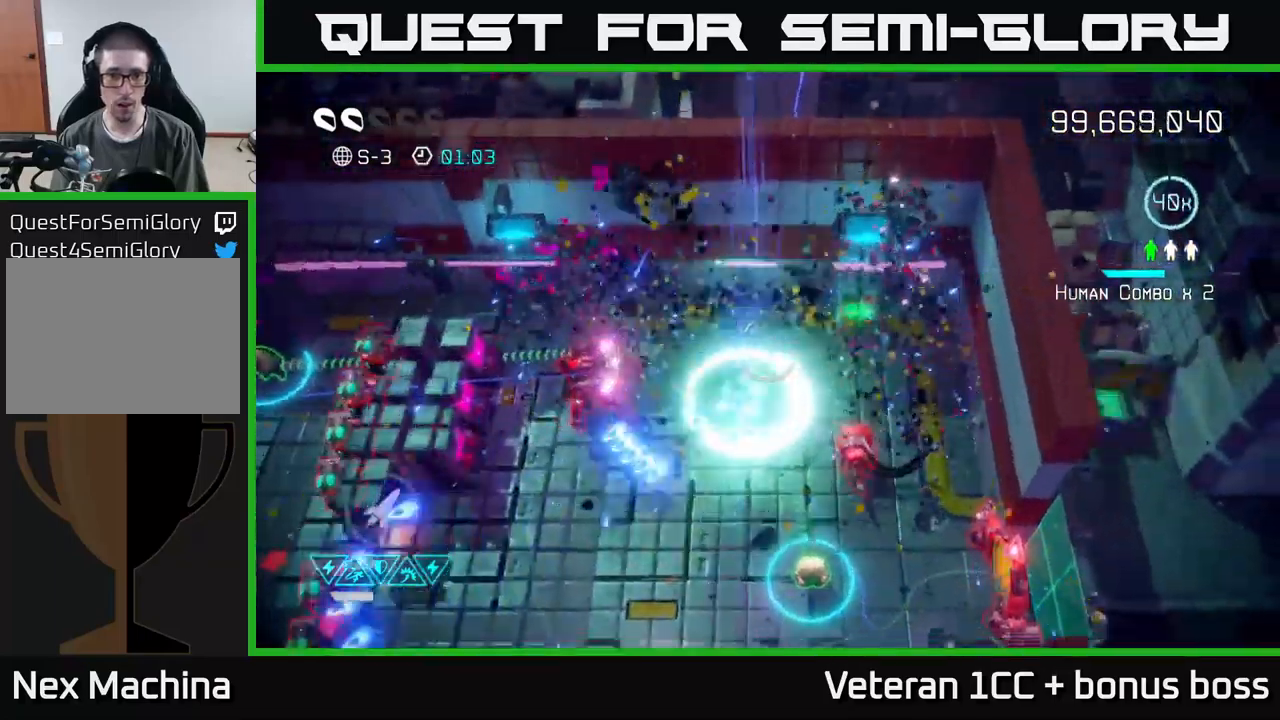
{"buttons": ["L2"], "left_stick": "down-left", "right_stick": "down-left", "events": [[200, "L2", "down"], [217, "left_stick", "down-left"], [350, "L2", "up"], [400, "L2", "down"]]}
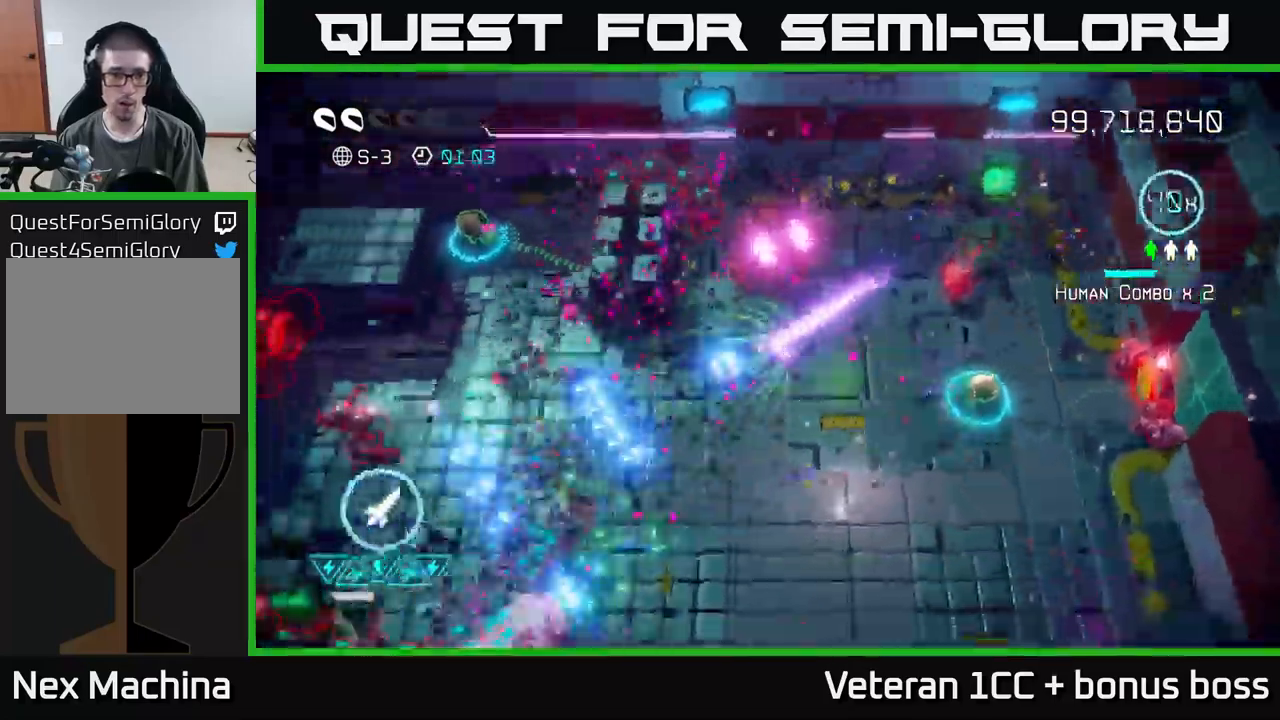
{"buttons": [], "left_stick": "down-right", "right_stick": "up", "events": [[34, "L2", "up"], [167, "left_stick", "down"], [350, "left_stick", "down-right"], [384, "right_stick", "up-left"], [484, "right_stick", "up"]]}
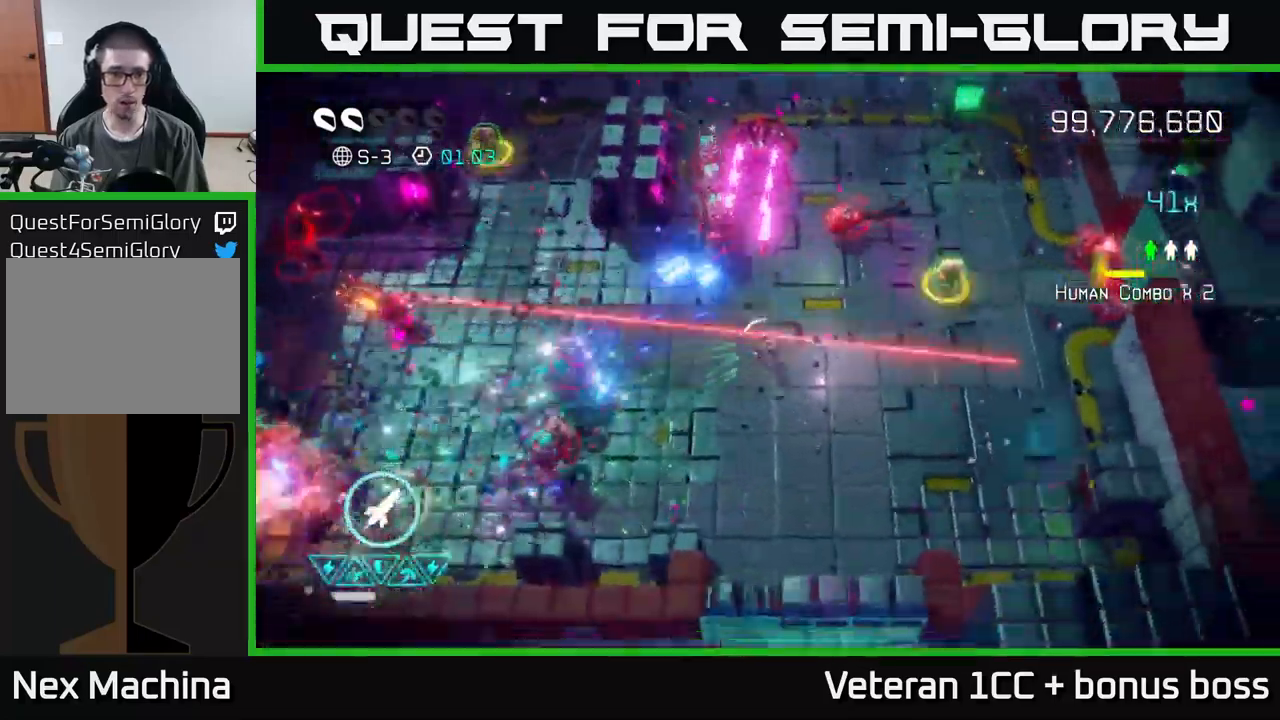
{"buttons": [], "left_stick": "center", "right_stick": "up", "events": [[167, "left_stick", "center"], [234, "left_stick", "down"], [450, "left_stick", "center"]]}
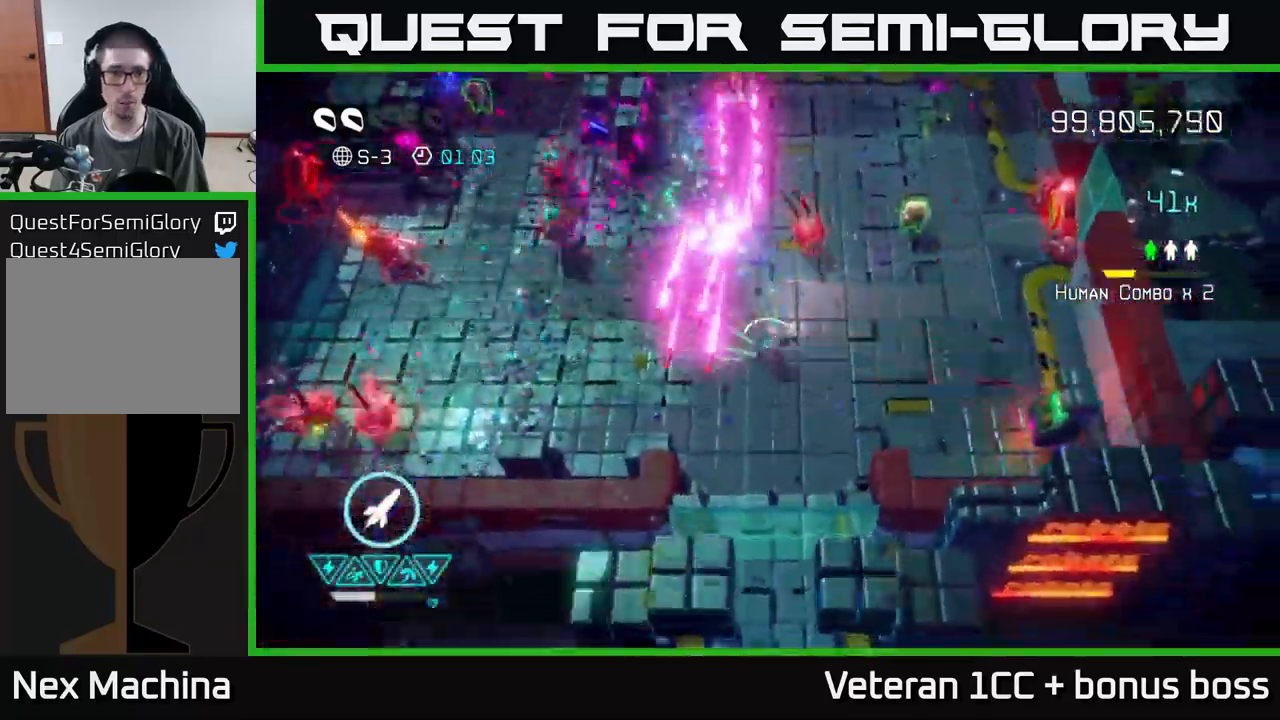
{"buttons": [], "left_stick": "center", "right_stick": "up", "events": [[50, "left_stick", "down-right"], [234, "left_stick", "center"], [317, "left_stick", "down-right"], [484, "left_stick", "center"]]}
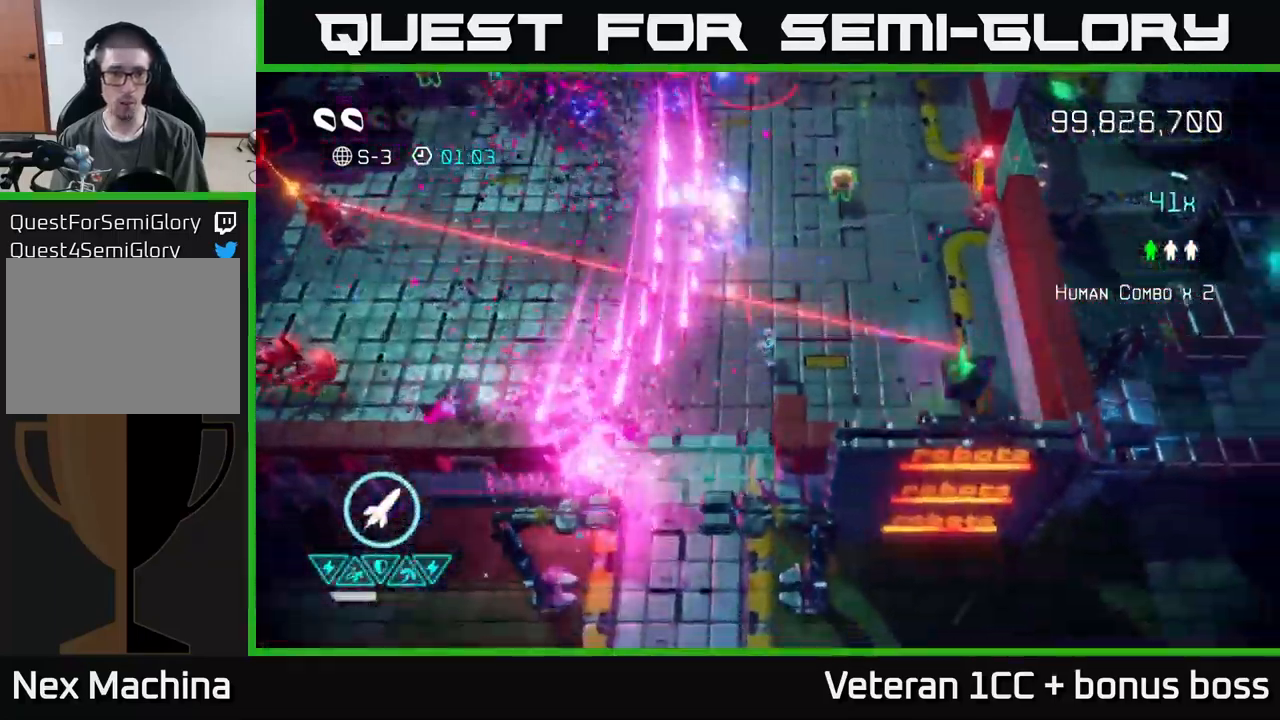
{"buttons": [], "left_stick": "up", "right_stick": "up", "events": [[50, "left_stick", "up"]]}
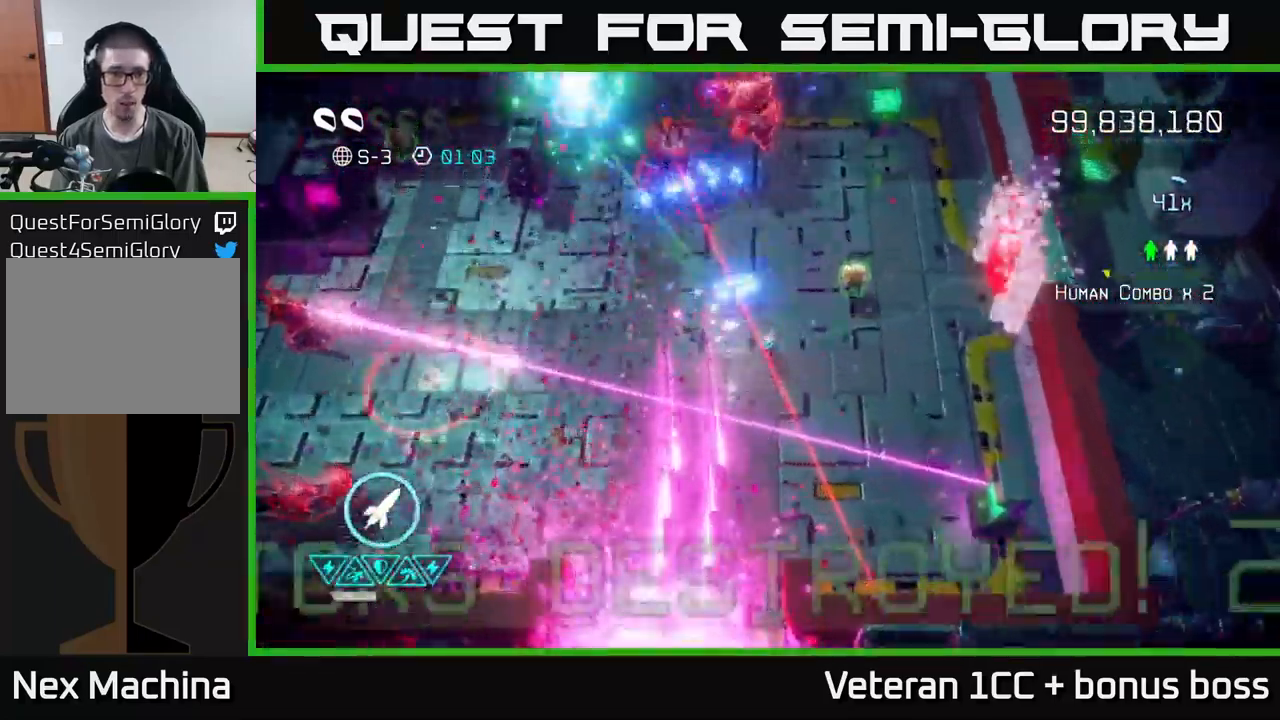
{"buttons": [], "left_stick": "left", "right_stick": "up", "events": [[500, "left_stick", "left"]]}
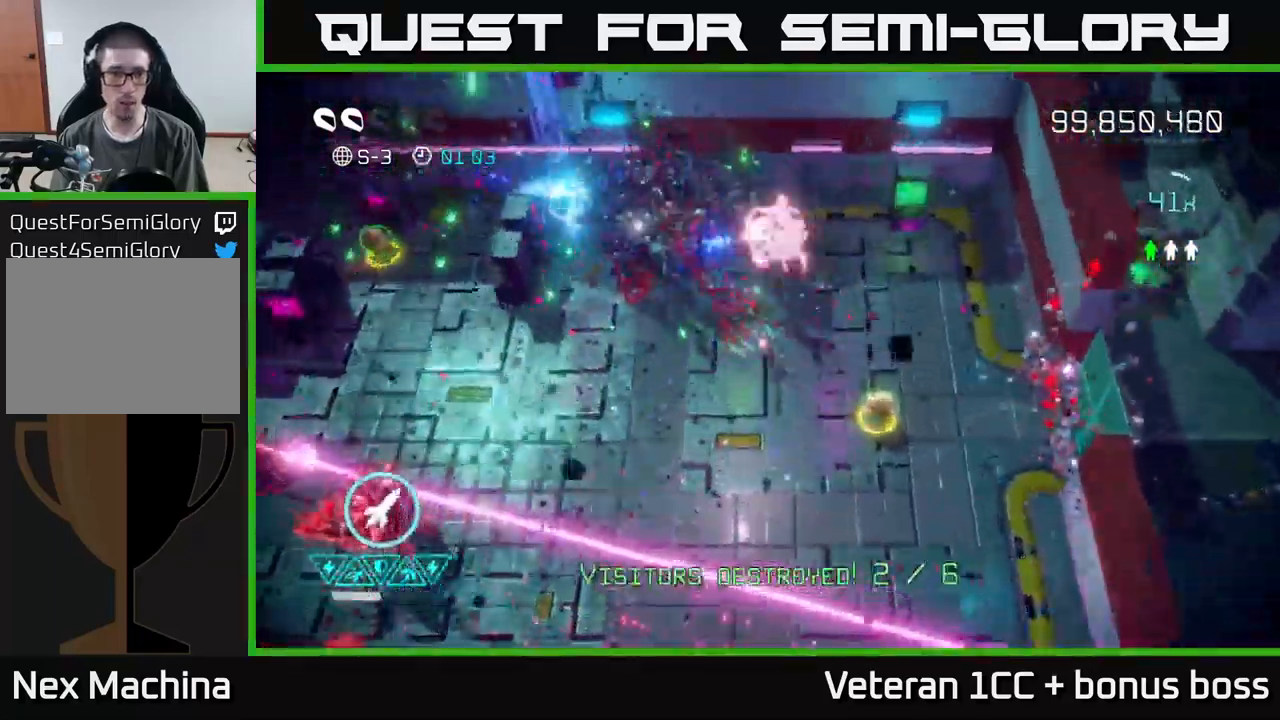
{"buttons": ["R2"], "left_stick": "up", "right_stick": "up-right", "events": [[217, "right_stick", "up-right"], [434, "R2", "down"], [484, "left_stick", "up"]]}
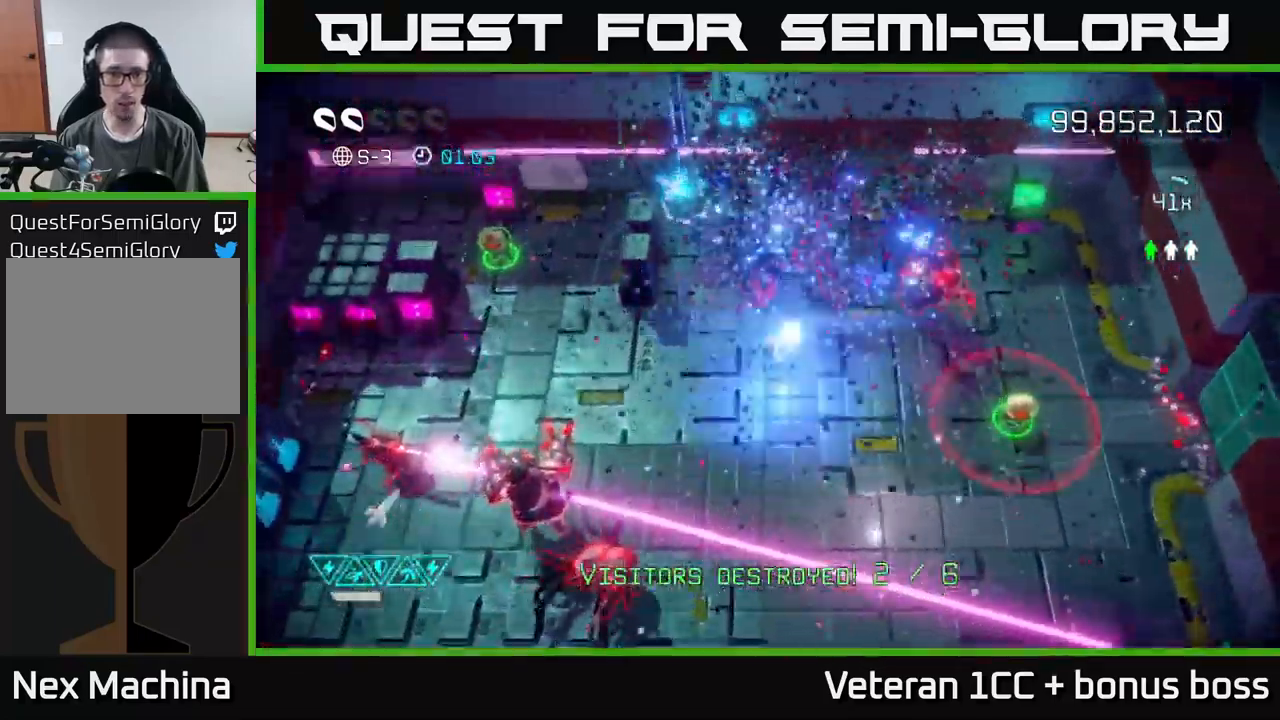
{"buttons": [], "left_stick": "up-left", "right_stick": "down", "events": [[17, "R2", "up"], [17, "right_stick", "right"], [84, "left_stick", "up-left"], [150, "right_stick", "down"], [184, "left_stick", "up"], [450, "left_stick", "up-left"]]}
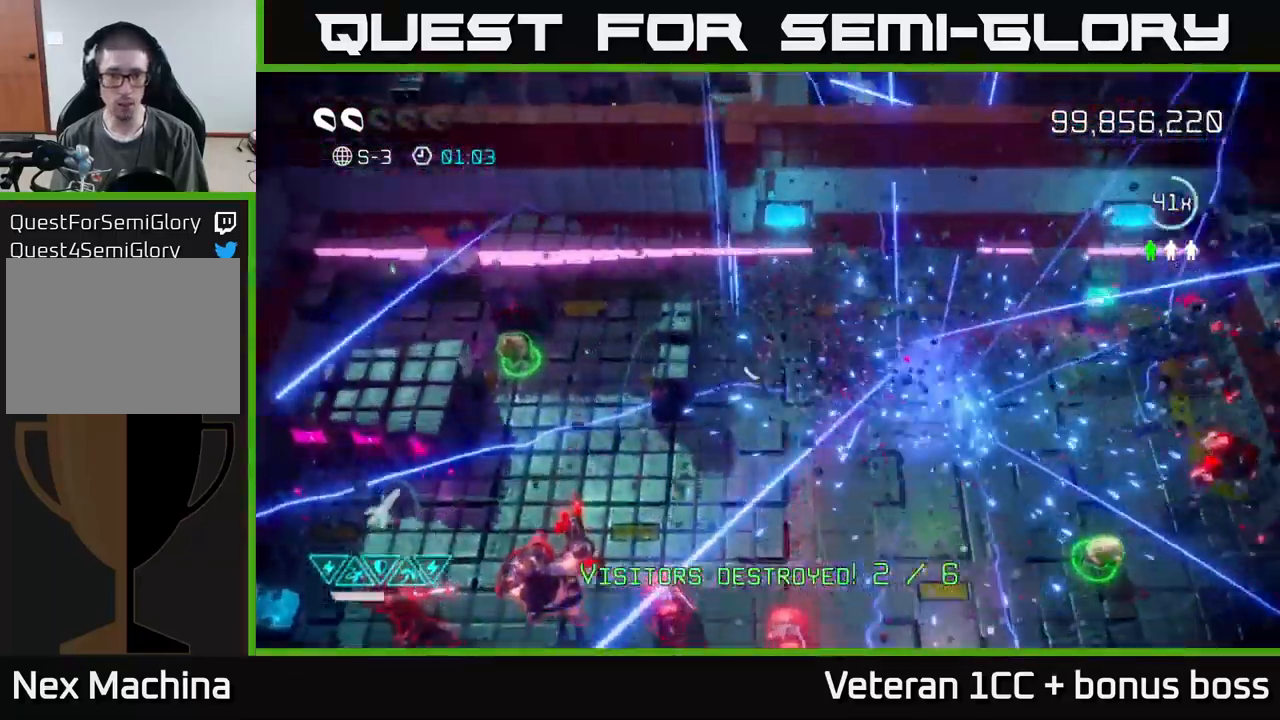
{"buttons": ["L2"], "left_stick": "down-left", "right_stick": "down", "events": [[167, "left_stick", "down"], [434, "left_stick", "down-left"], [500, "L2", "down"]]}